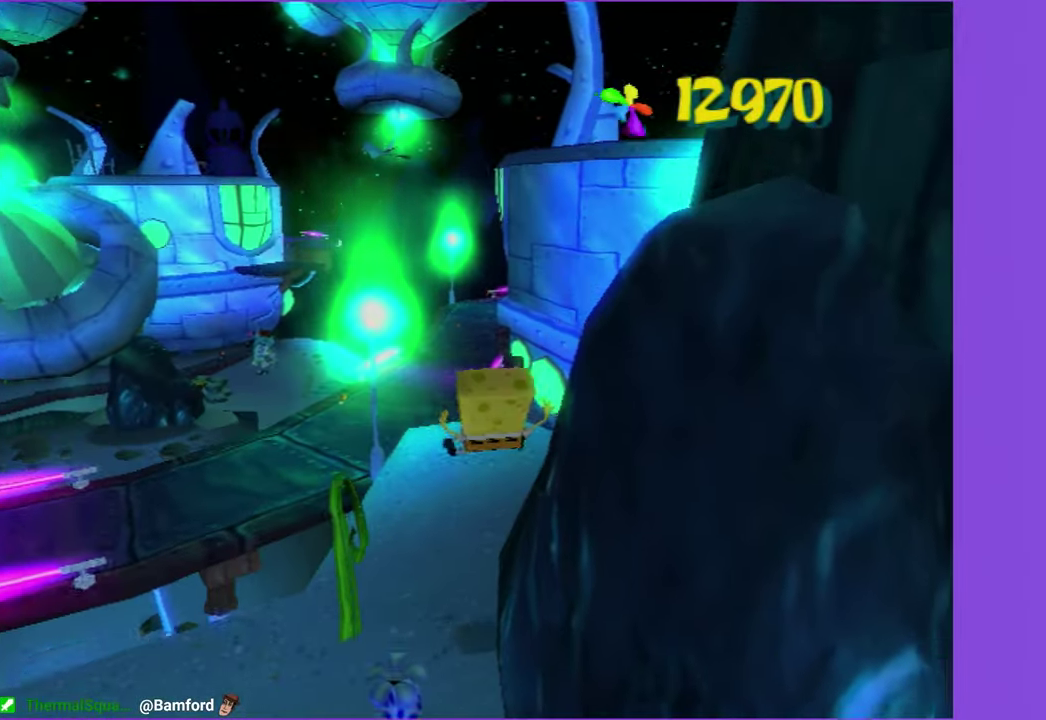
Gameplay with a controller (Xbox layout); each line is a JSON object with the inputs held at the frame after it. "events" lists button and stick changes between this image and that frame as [ms after this image, input, new state], when the widget could be followed in between. Not read: L3 R3.
{"buttons": [], "left_stick": "down-right", "right_stick": "left", "events": [[16, "A", "down"], [200, "A", "up"], [300, "right_stick", "left"]]}
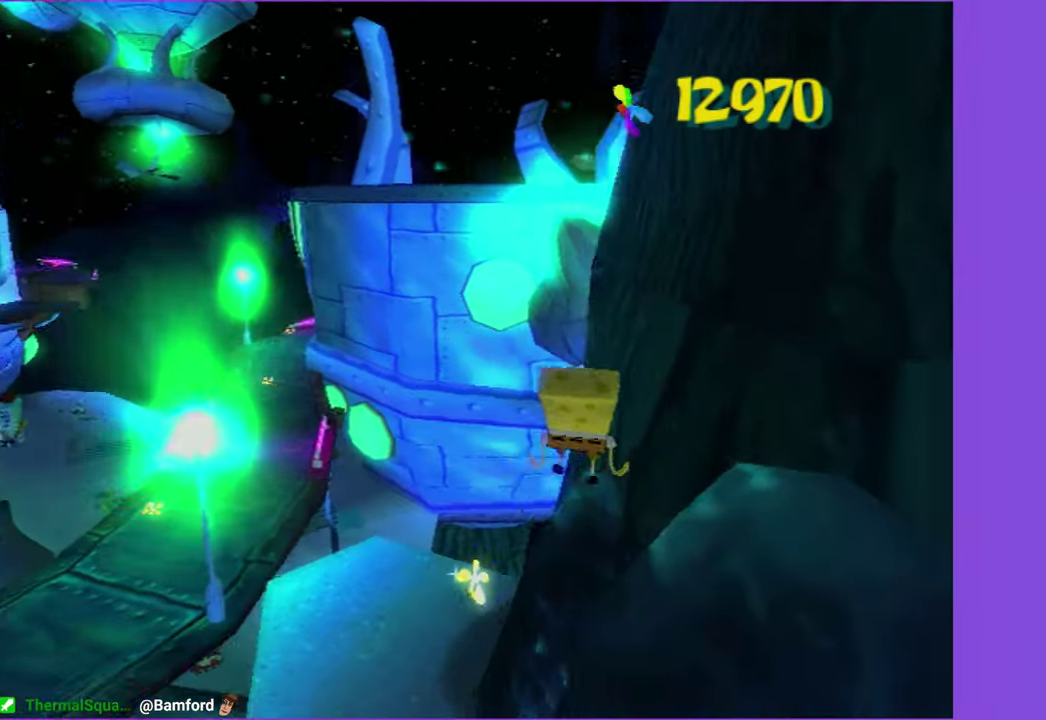
{"buttons": [], "left_stick": "up-left", "right_stick": "center", "events": [[150, "right_stick", "center"], [217, "left_stick", "up-right"], [267, "A", "down"], [283, "left_stick", "up-left"], [400, "A", "up"]]}
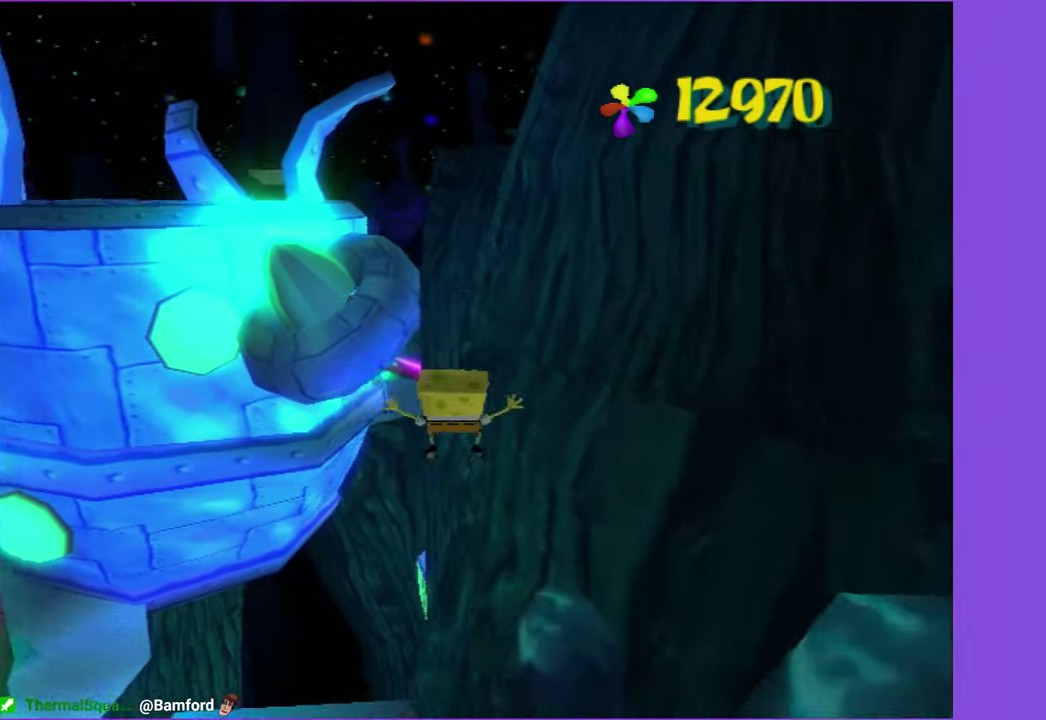
{"buttons": [], "left_stick": "down-right", "right_stick": "center", "events": [[67, "A", "down"], [100, "left_stick", "up-right"], [233, "A", "up"], [267, "left_stick", "right"], [300, "right_stick", "left"], [383, "left_stick", "down-right"], [417, "right_stick", "center"]]}
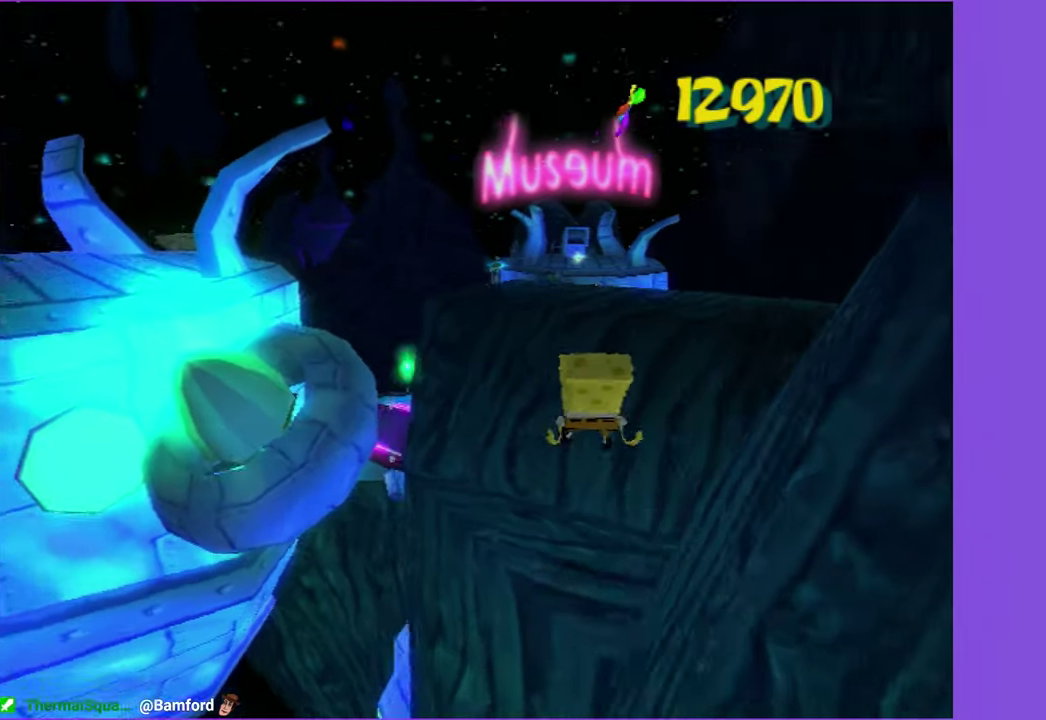
{"buttons": ["A"], "left_stick": "down-left", "right_stick": "center"}